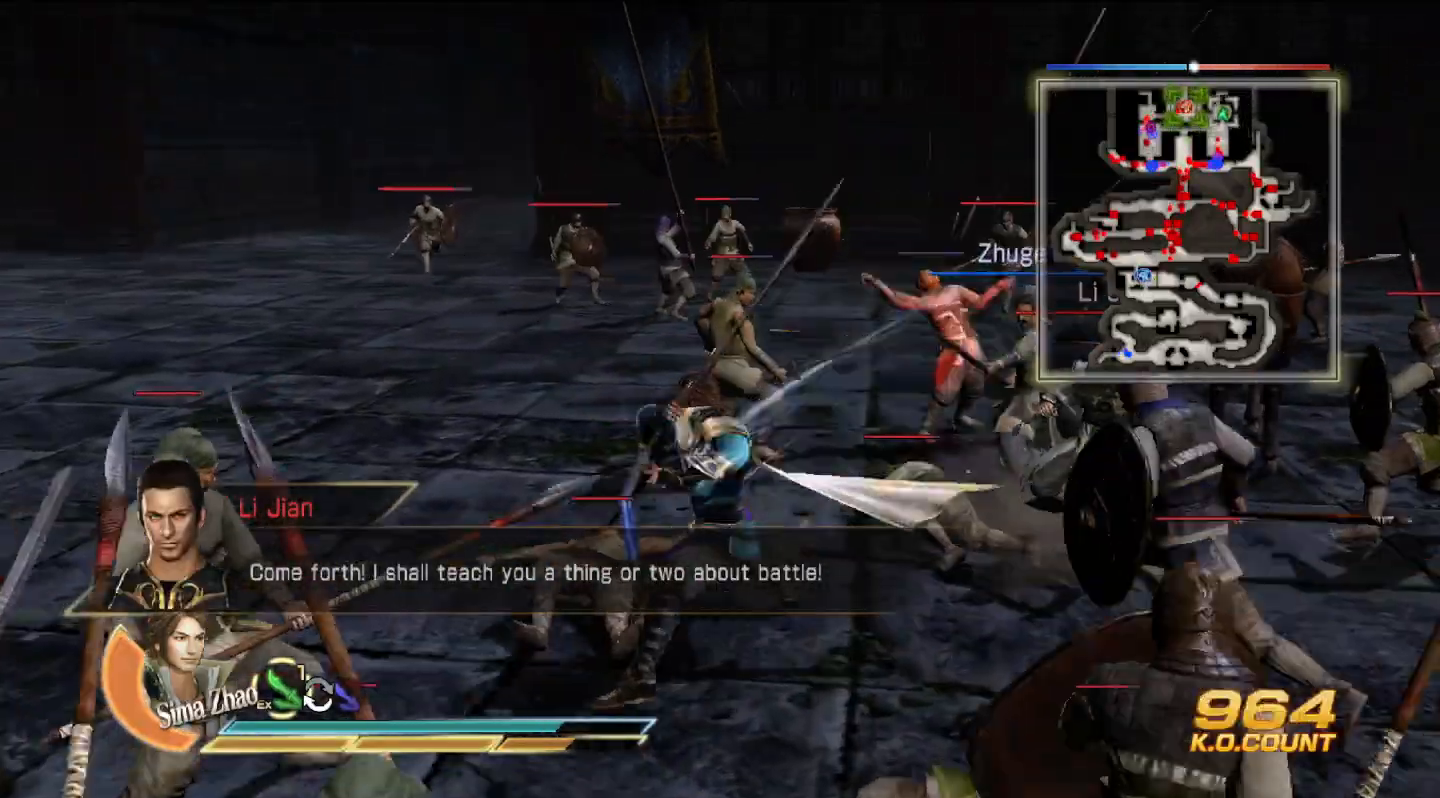
Gameplay with a controller (PlayStation layout); each line is a JSON object with the inputs held at the frame after it (dt_ms = milliseconds from this image to that frame). "events" lists button and stick changes between this image and that frame as [ms after this image, input, new state], when the widget could be followed in between. Not read: CIRCLE L3 TRIANGLE.
{"dt_ms": 500, "buttons": [], "left_stick": "right", "right_stick": "center", "events": [[33, "SQUARE", "down"], [67, "SQUARE", "up"], [233, "left_stick", "up-right"], [400, "left_stick", "right"]]}
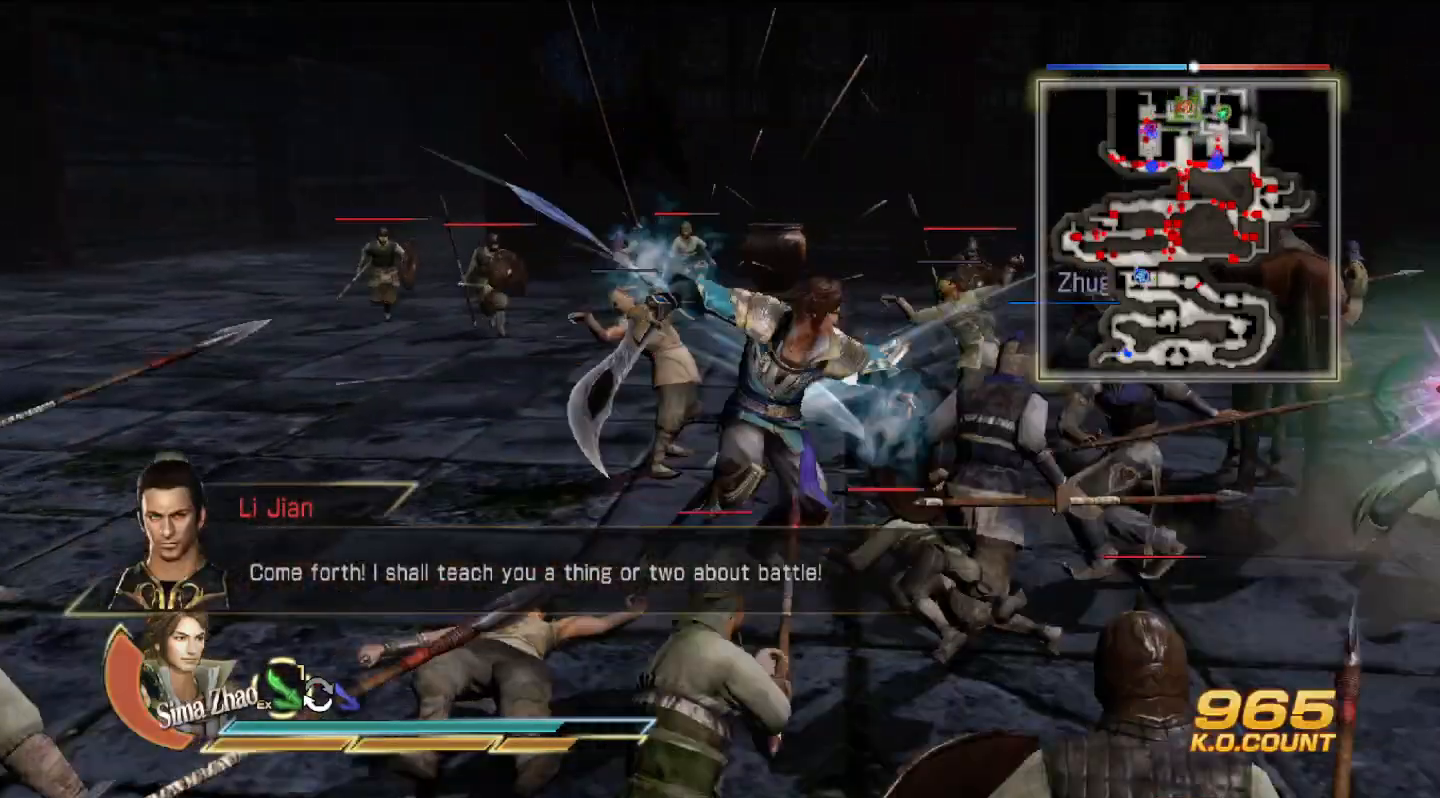
{"dt_ms": 500, "buttons": [], "left_stick": "right", "right_stick": "center", "events": []}
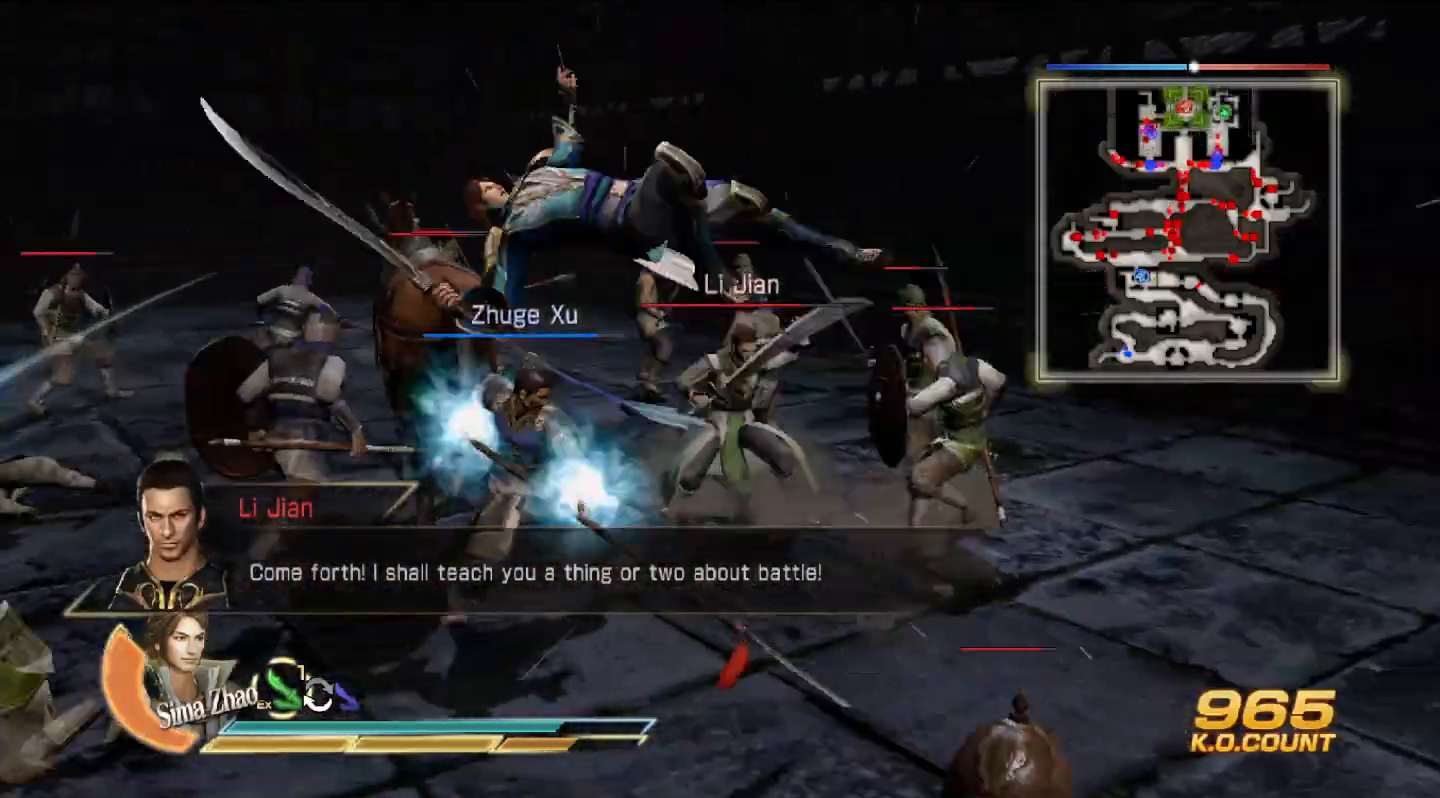
{"dt_ms": 500, "buttons": [], "left_stick": "up", "right_stick": "center", "events": [[167, "left_stick", "up"]]}
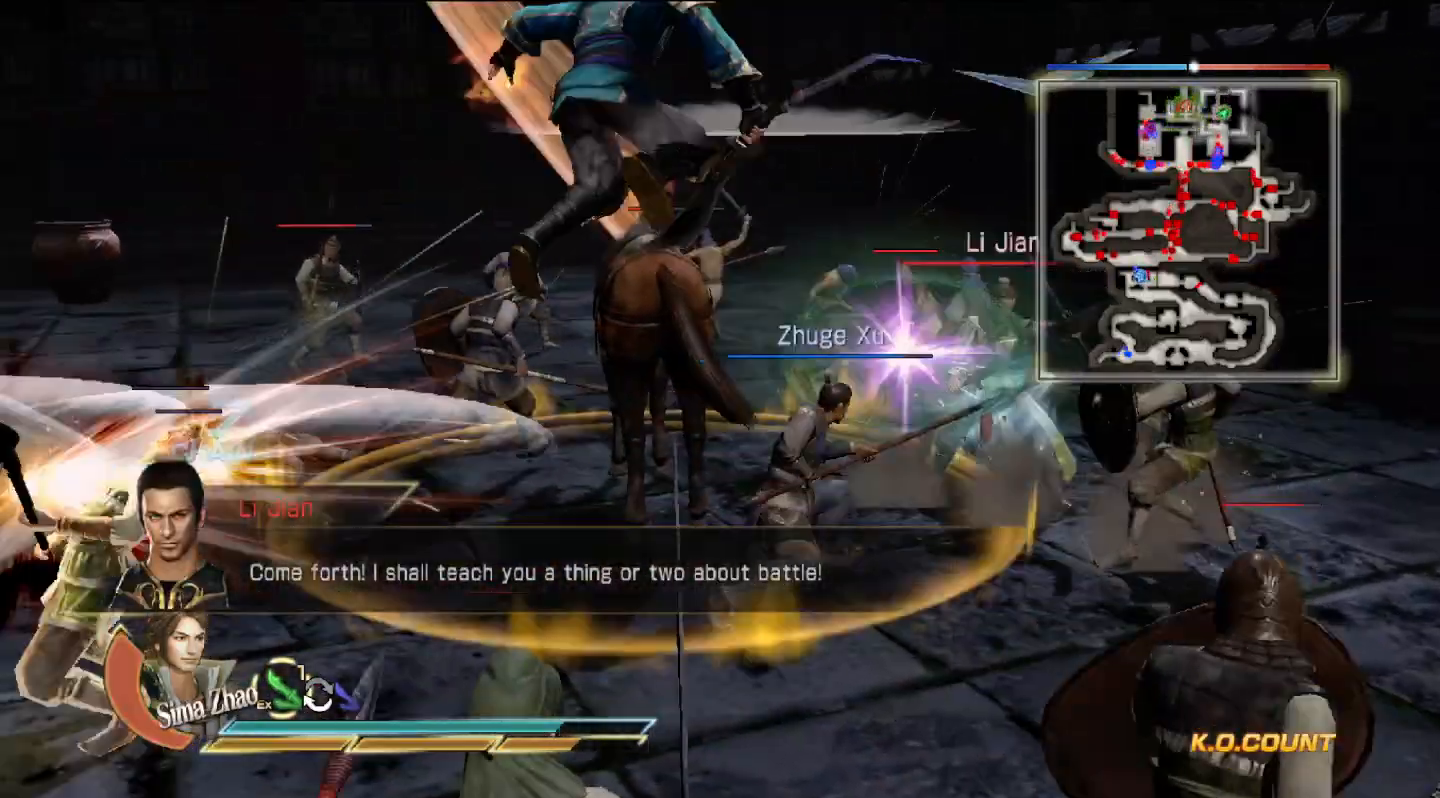
{"dt_ms": 500, "buttons": [], "left_stick": "up", "right_stick": "center", "events": []}
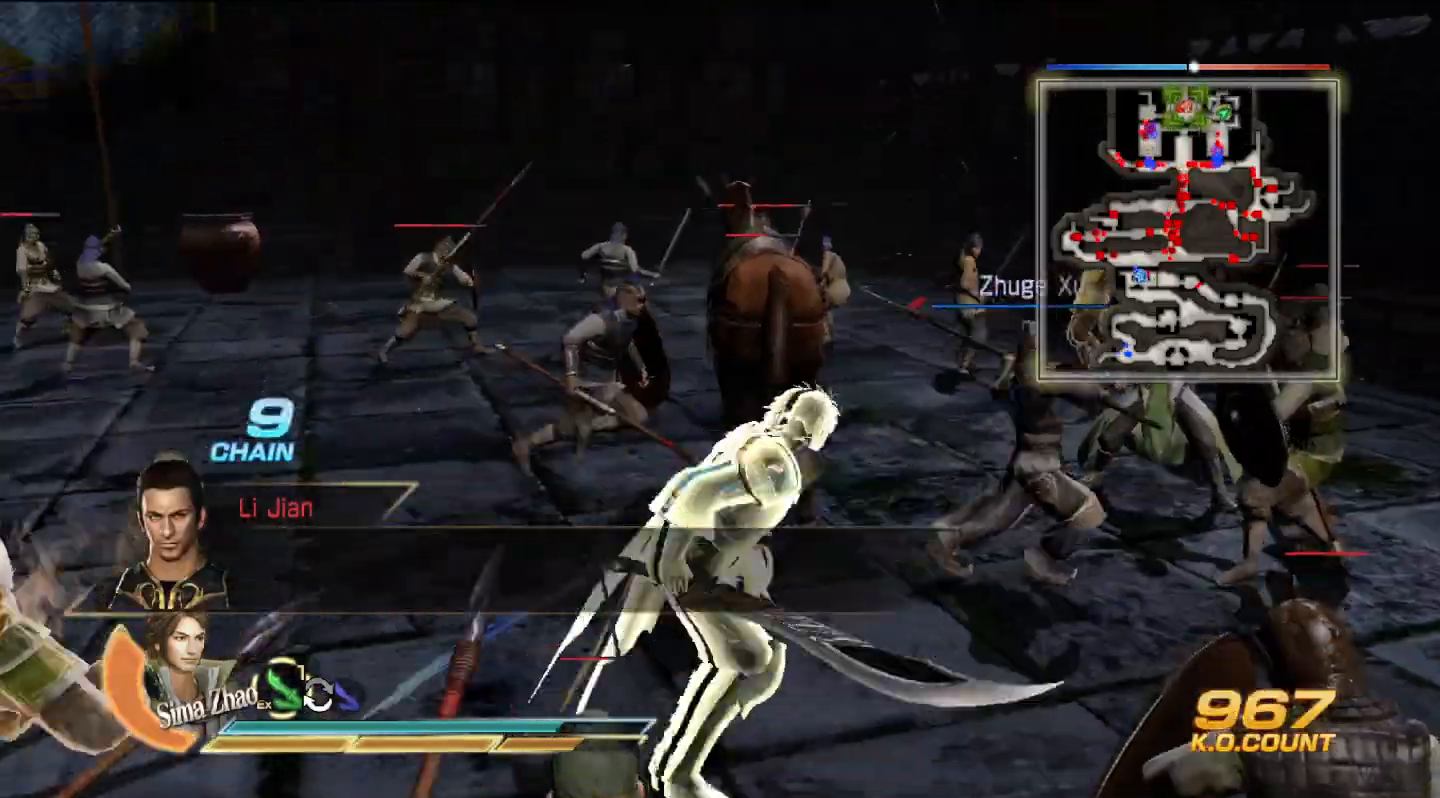
{"dt_ms": 500, "buttons": [], "left_stick": "up", "right_stick": "center", "events": []}
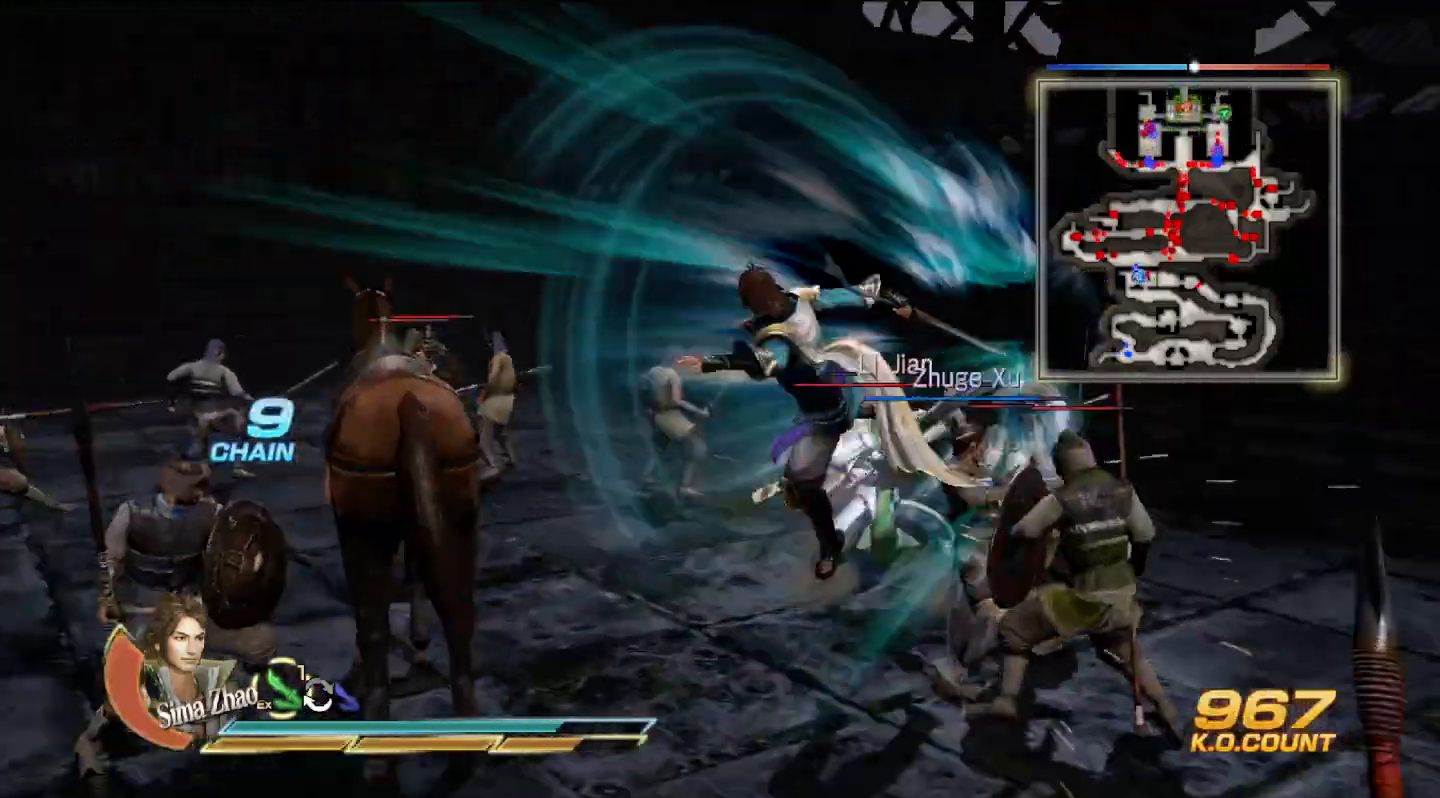
{"dt_ms": 500, "buttons": [], "left_stick": "center", "right_stick": "center", "events": [[467, "left_stick", "center"]]}
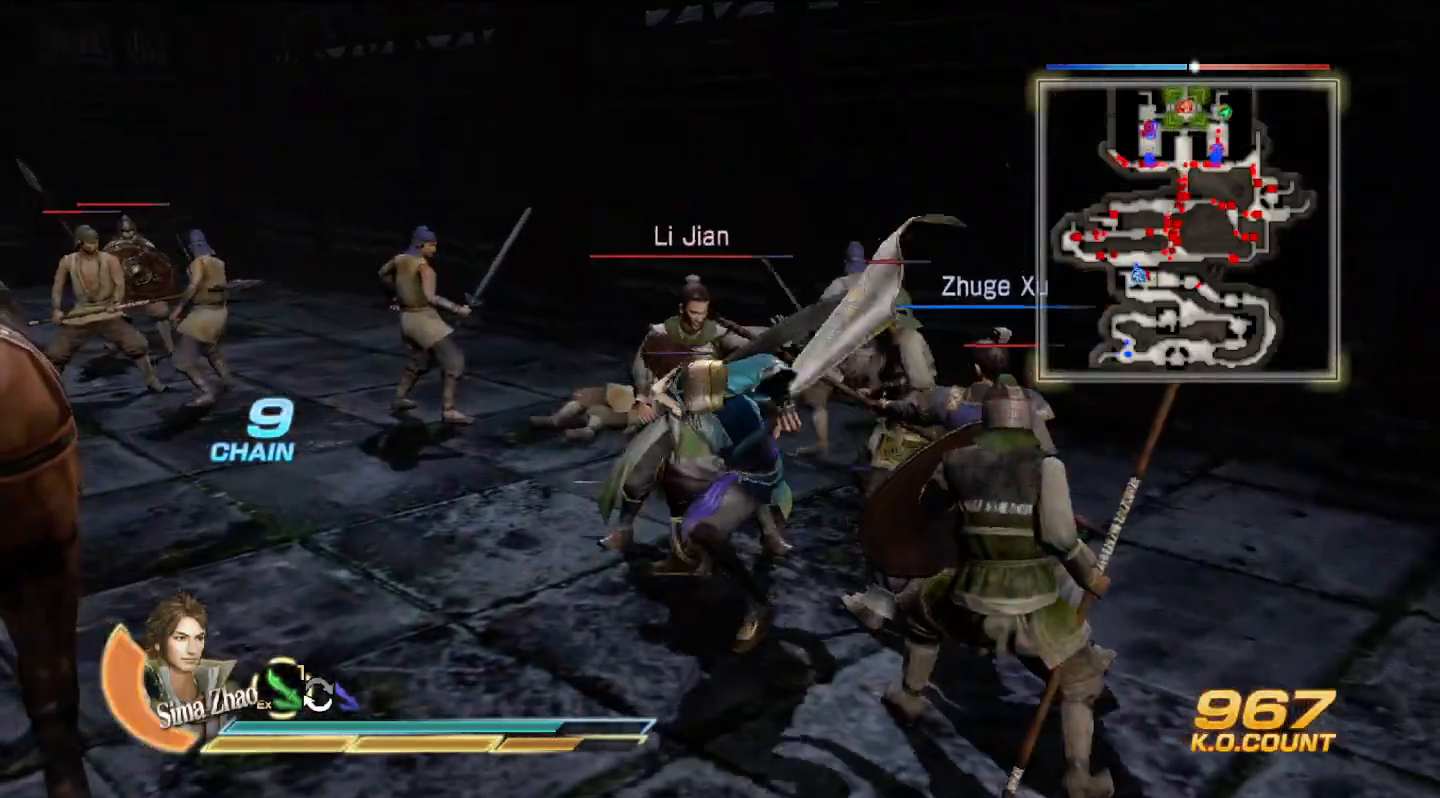
{"dt_ms": 500, "buttons": [], "left_stick": "up", "right_stick": "center", "events": [[200, "SQUARE", "down"], [200, "left_stick", "up"], [233, "SQUARE", "up"], [400, "SQUARE", "down"], [433, "SQUARE", "up"]]}
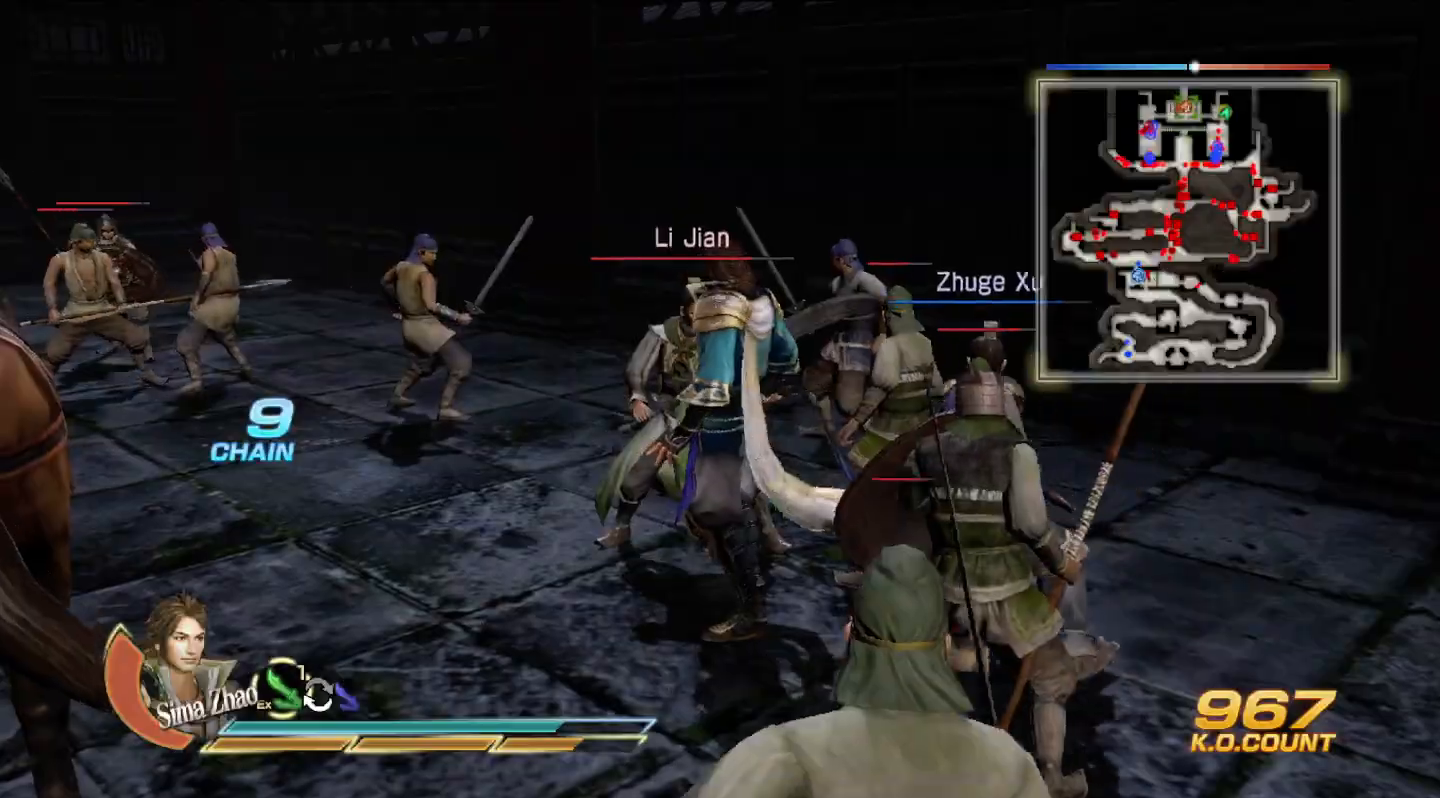
{"dt_ms": 500, "buttons": ["SQUARE", "R1"], "left_stick": "up", "right_stick": "center"}
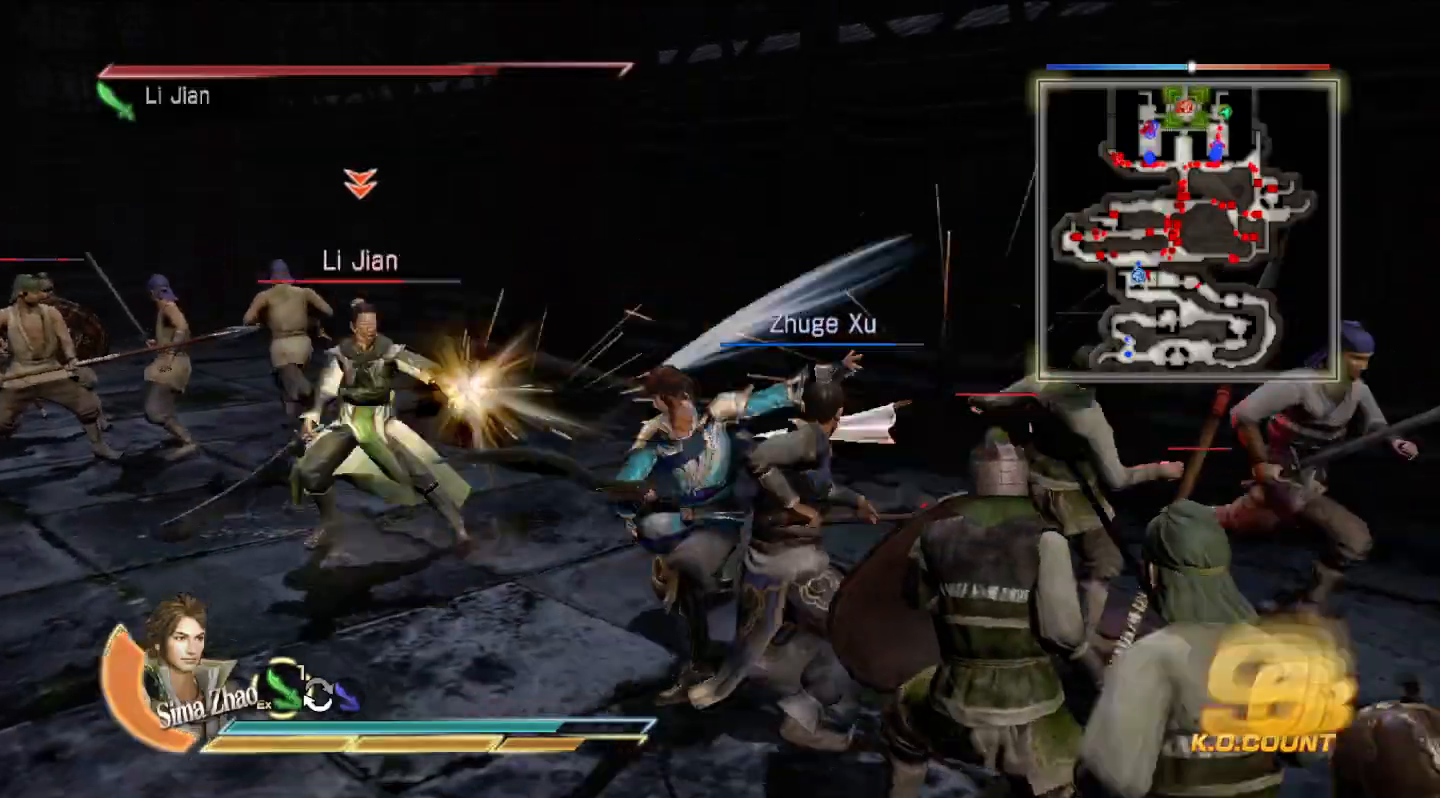
{"dt_ms": 500, "buttons": [], "left_stick": "up-left", "right_stick": "center", "events": [[33, "SQUARE", "up"], [67, "R1", "up"], [167, "left_stick", "left"], [433, "left_stick", "up-left"]]}
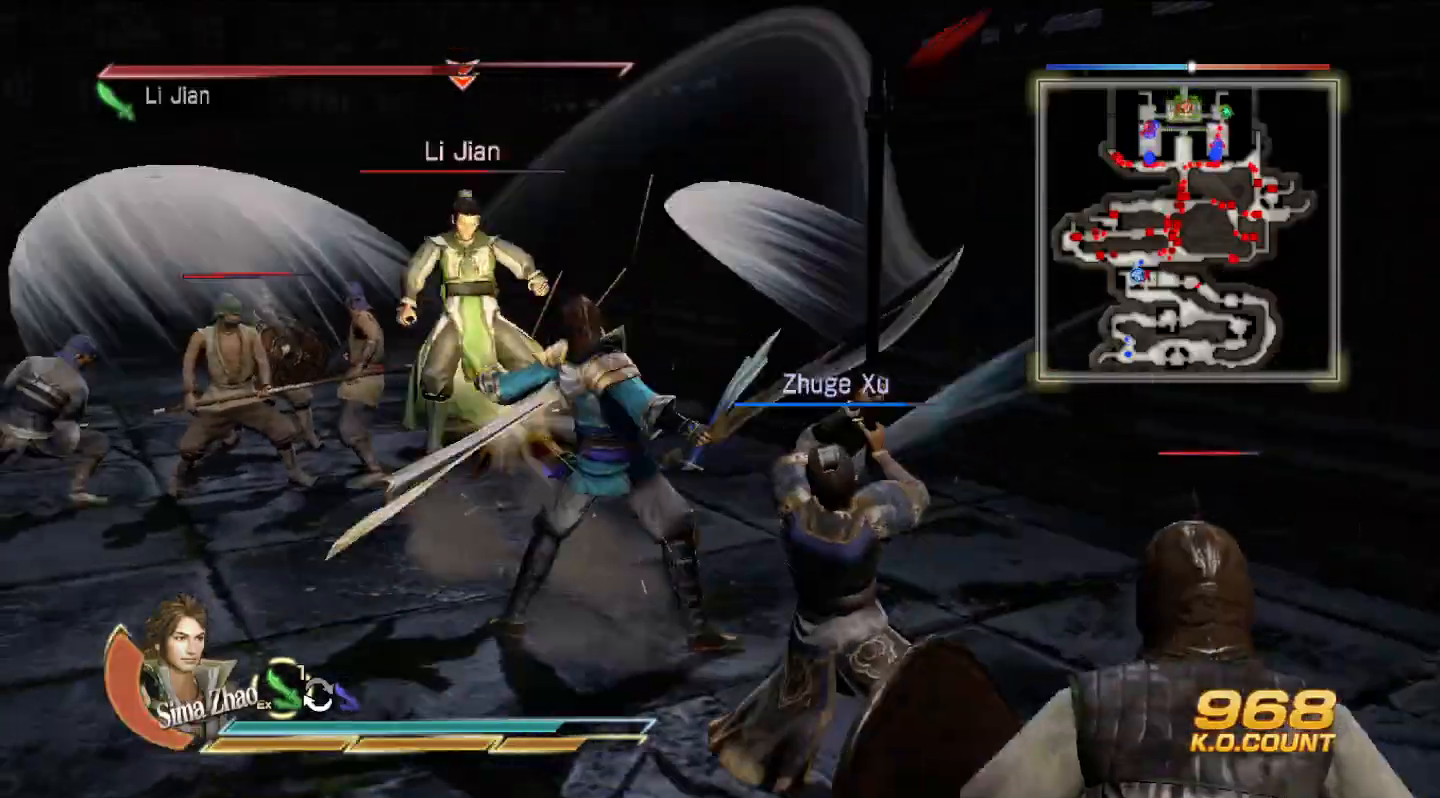
{"dt_ms": 500, "buttons": [], "left_stick": "up-left", "right_stick": "center", "events": []}
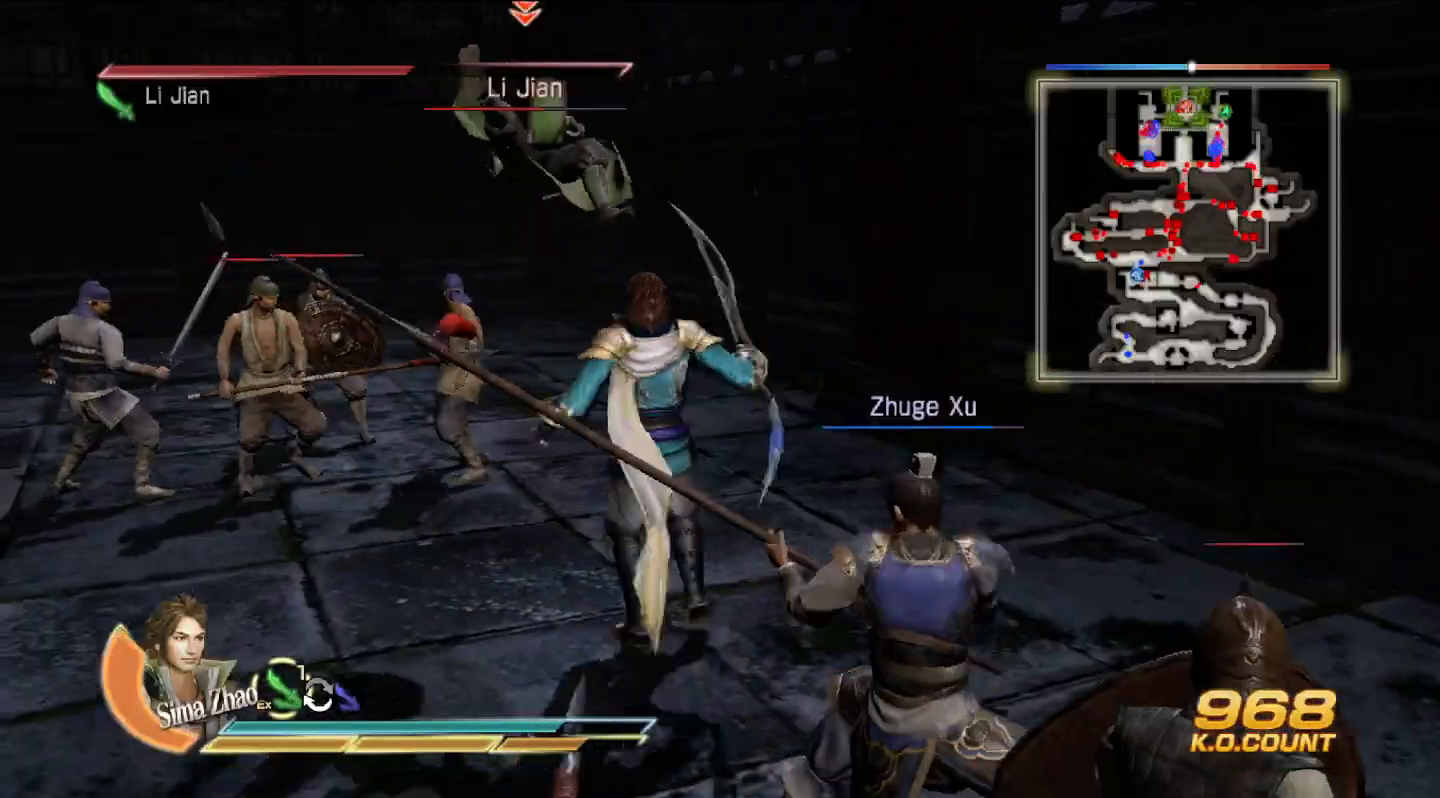
{"dt_ms": 500, "buttons": ["SQUARE"], "left_stick": "up-left", "right_stick": "center", "events": [[300, "SQUARE", "down"], [333, "SQUARE", "up"], [500, "SQUARE", "down"]]}
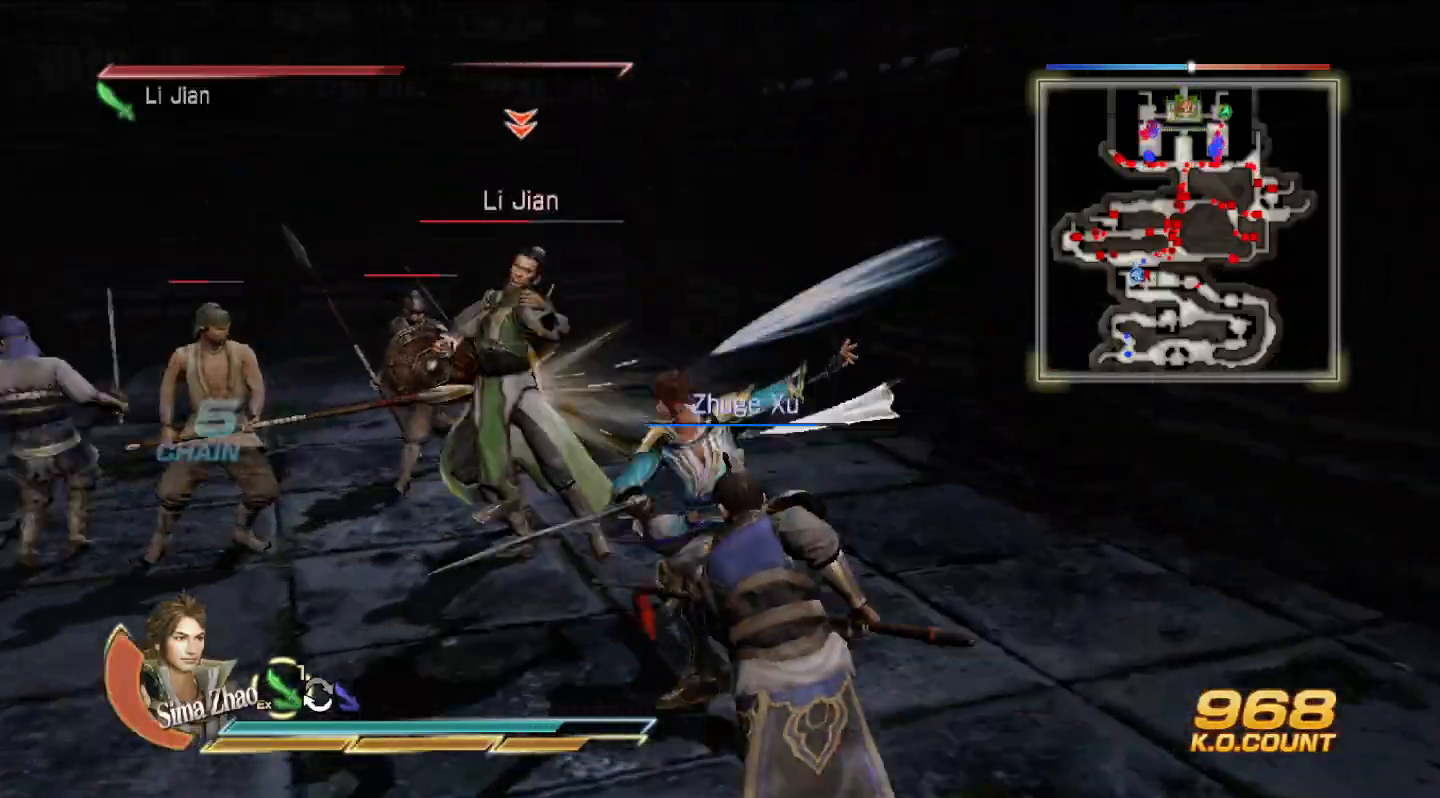
{"dt_ms": 500, "buttons": [], "left_stick": "left", "right_stick": "center"}
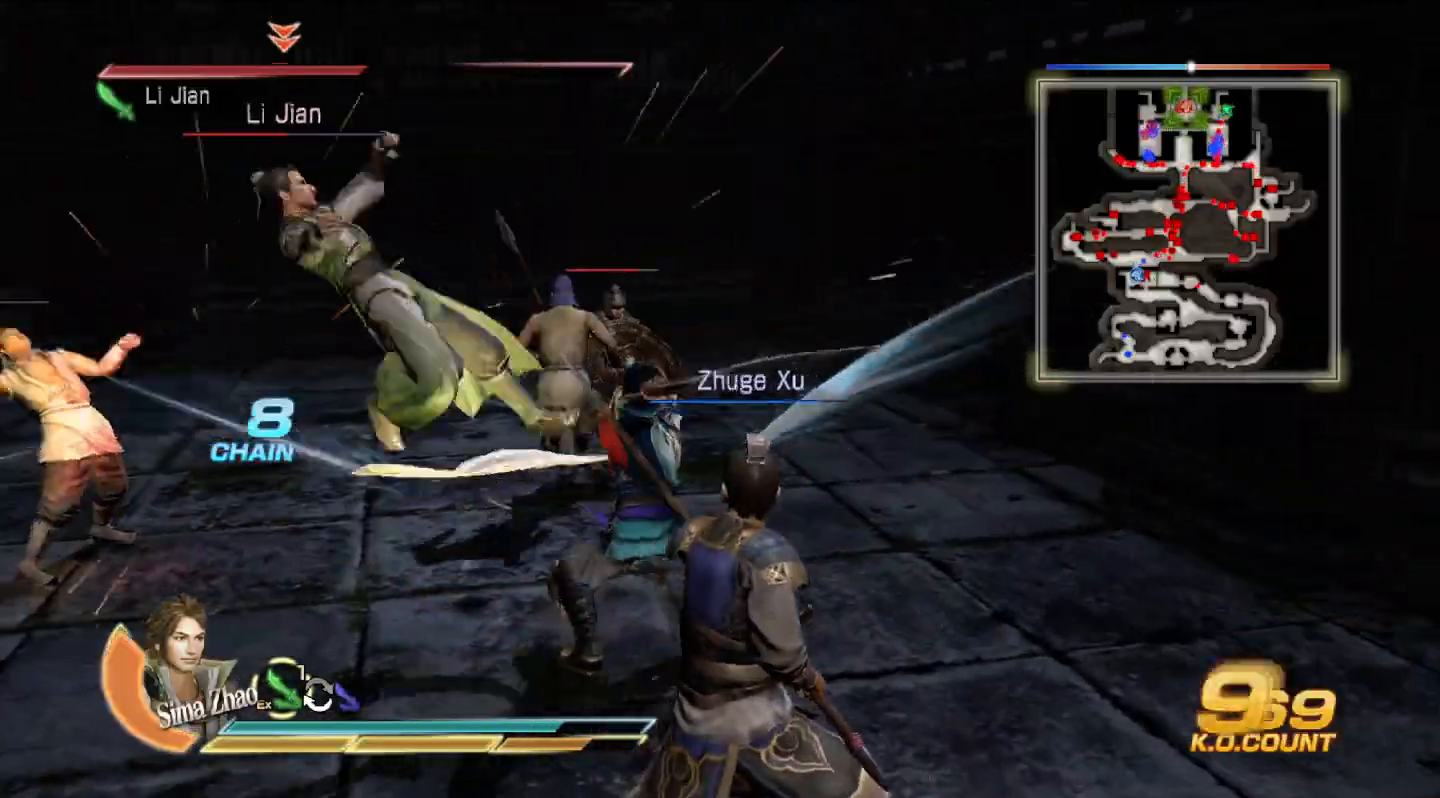
{"dt_ms": 1000, "buttons": [], "left_stick": "up", "right_stick": "center"}
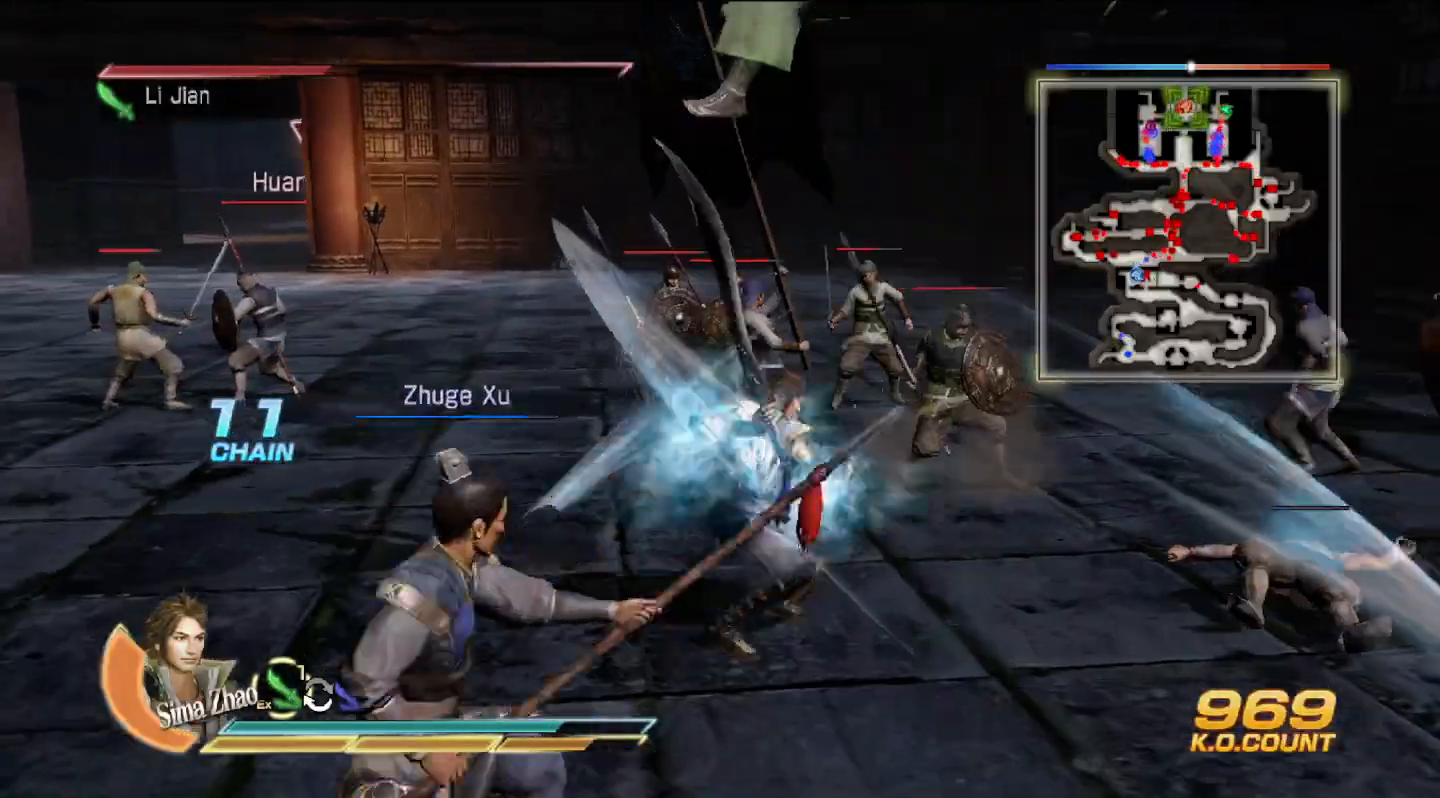
{"dt_ms": 500, "buttons": [], "left_stick": "up", "right_stick": "center", "events": []}
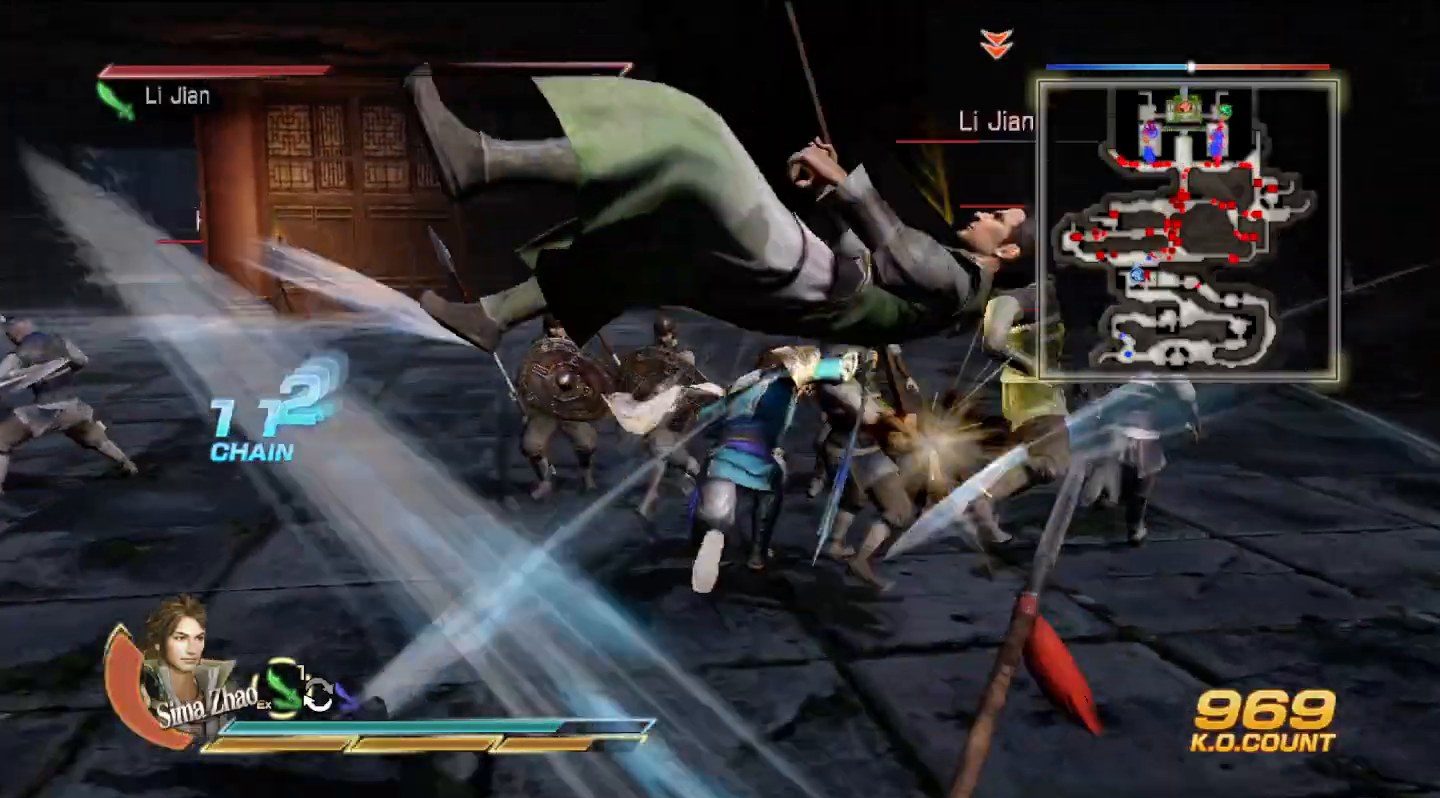
{"dt_ms": 500, "buttons": [], "left_stick": "down", "right_stick": "center", "events": [[267, "left_stick", "right"], [400, "left_stick", "down"]]}
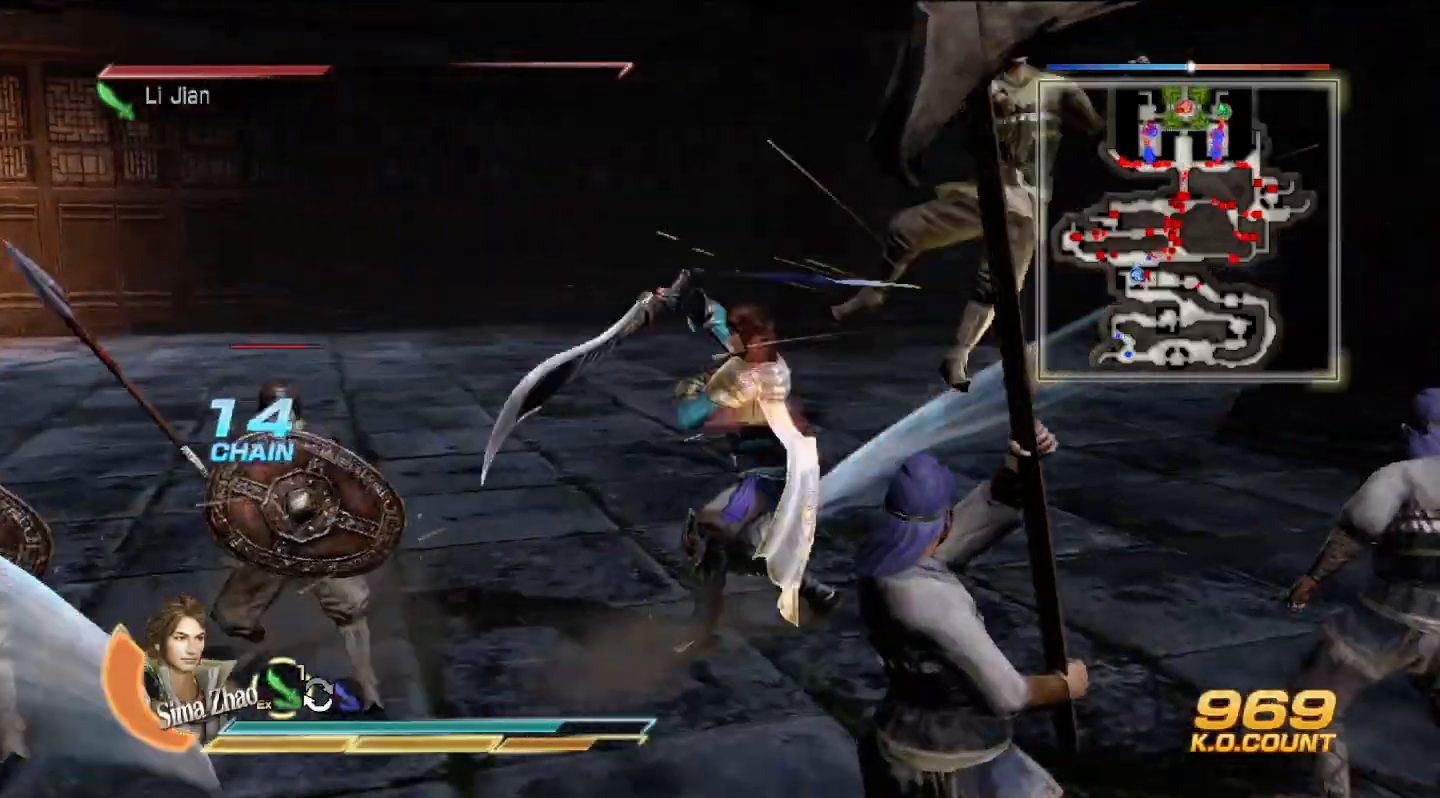
{"dt_ms": 500, "buttons": [], "left_stick": "down", "right_stick": "center", "events": [[200, "L1", "down"], [333, "L1", "up"]]}
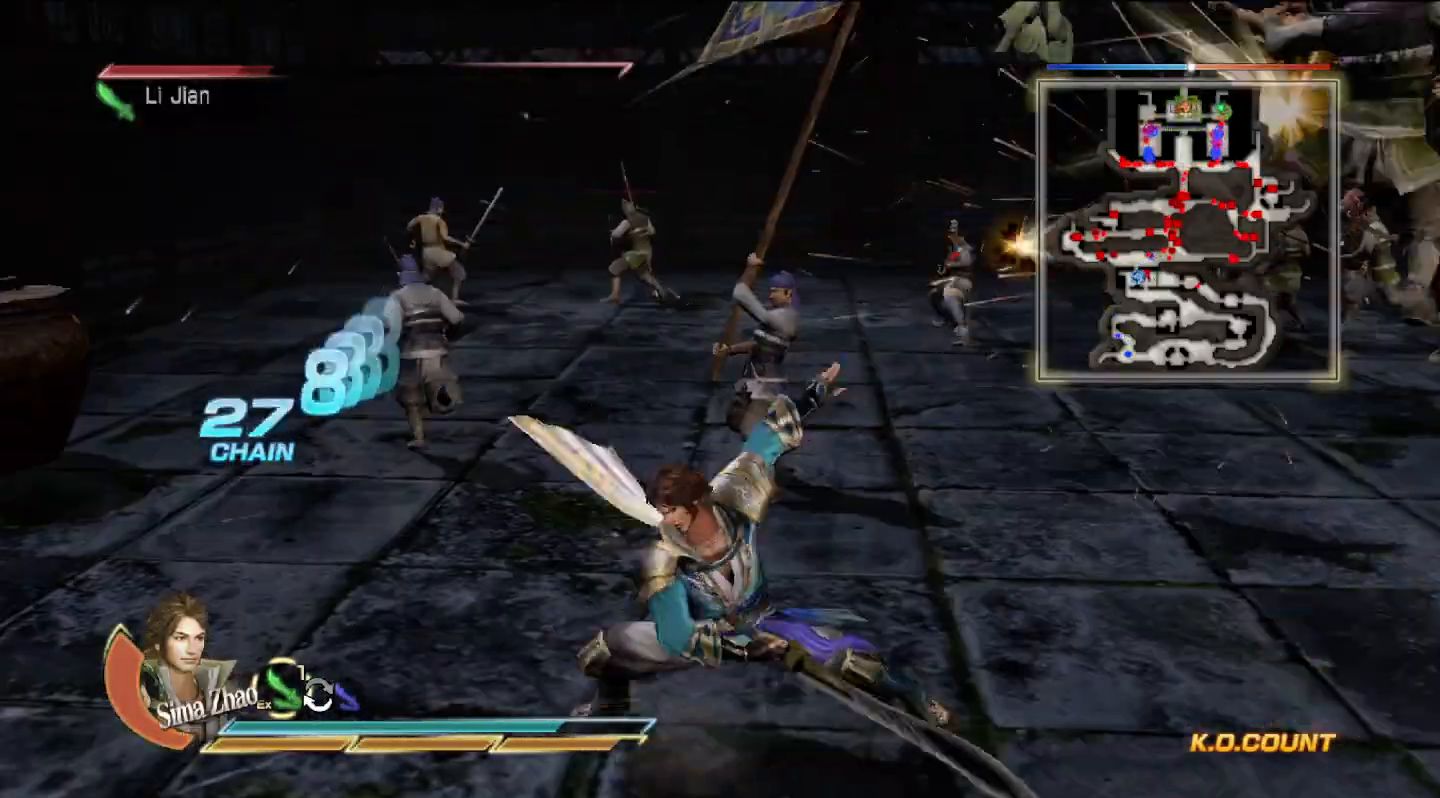
{"dt_ms": 500, "buttons": [], "left_stick": "up", "right_stick": "center", "events": [[200, "left_stick", "right"], [267, "left_stick", "center"], [467, "left_stick", "up"]]}
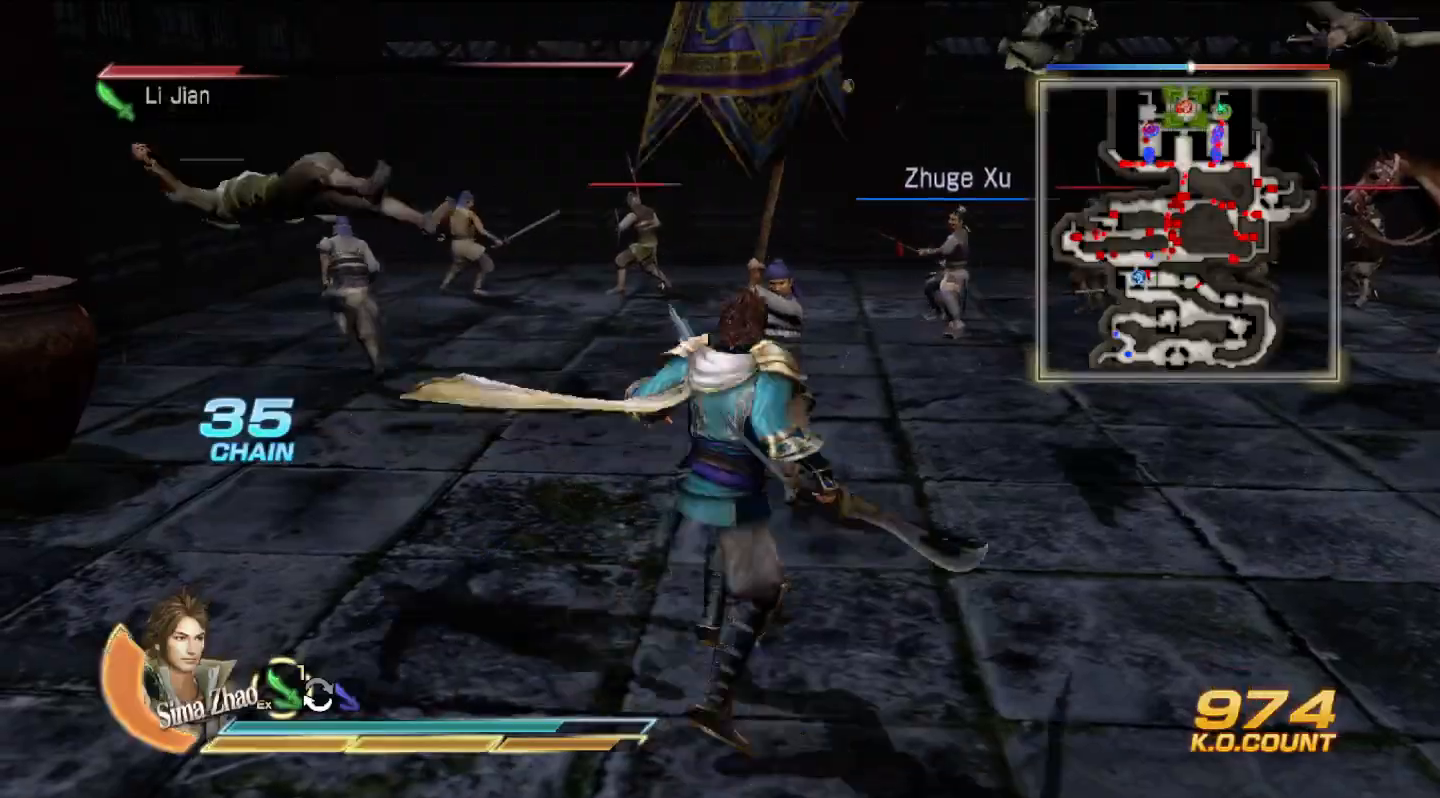
{"dt_ms": 500, "buttons": [], "left_stick": "up", "right_stick": "center", "events": [[467, "SQUARE", "down"], [500, "SQUARE", "up"]]}
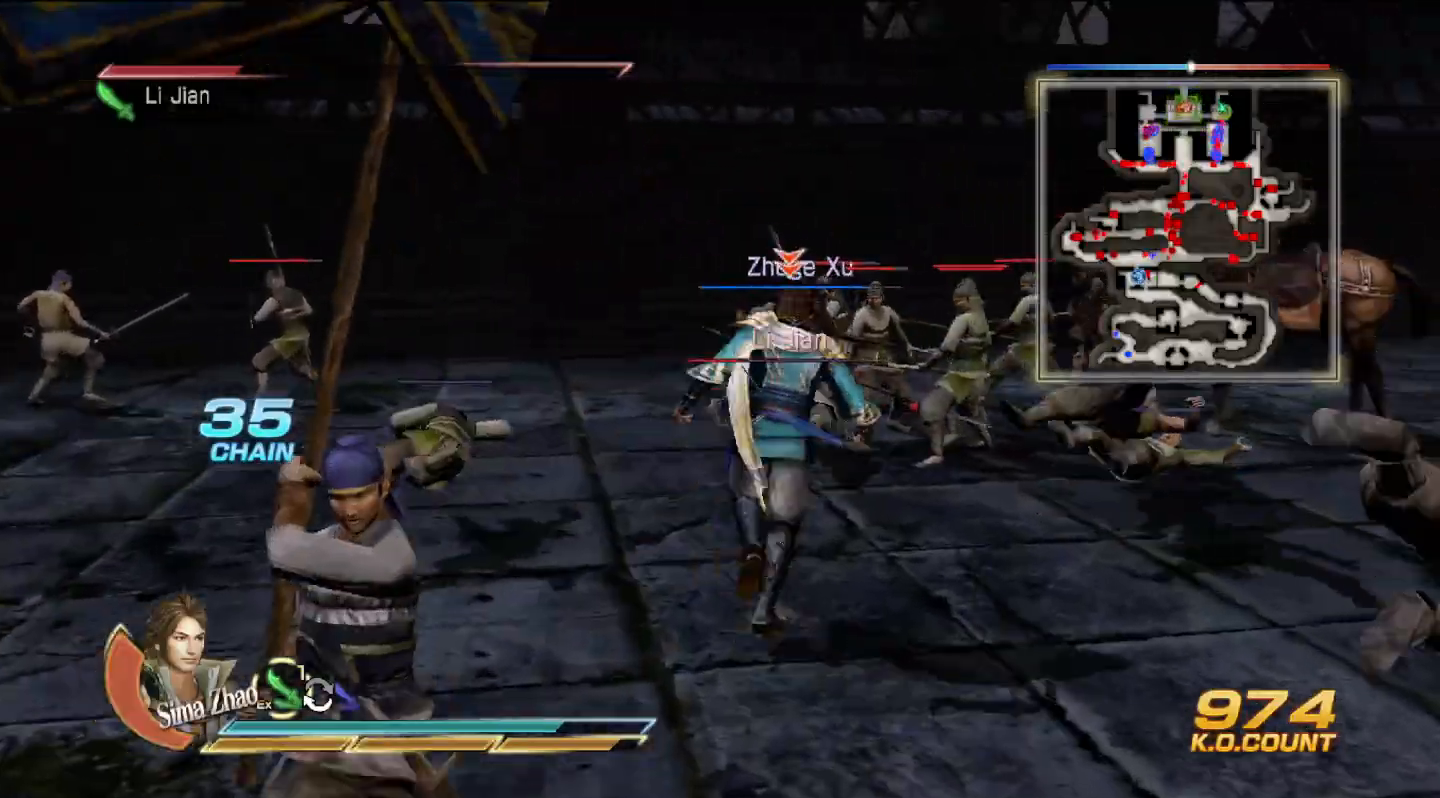
{"dt_ms": 500, "buttons": [], "left_stick": "up", "right_stick": "center", "events": [[100, "SQUARE", "down"], [133, "SQUARE", "up"], [167, "SQUARE", "down"], [200, "SQUARE", "up"], [300, "SQUARE", "down"], [333, "SQUARE", "up"], [367, "SQUARE", "down"], [400, "SQUARE", "up"]]}
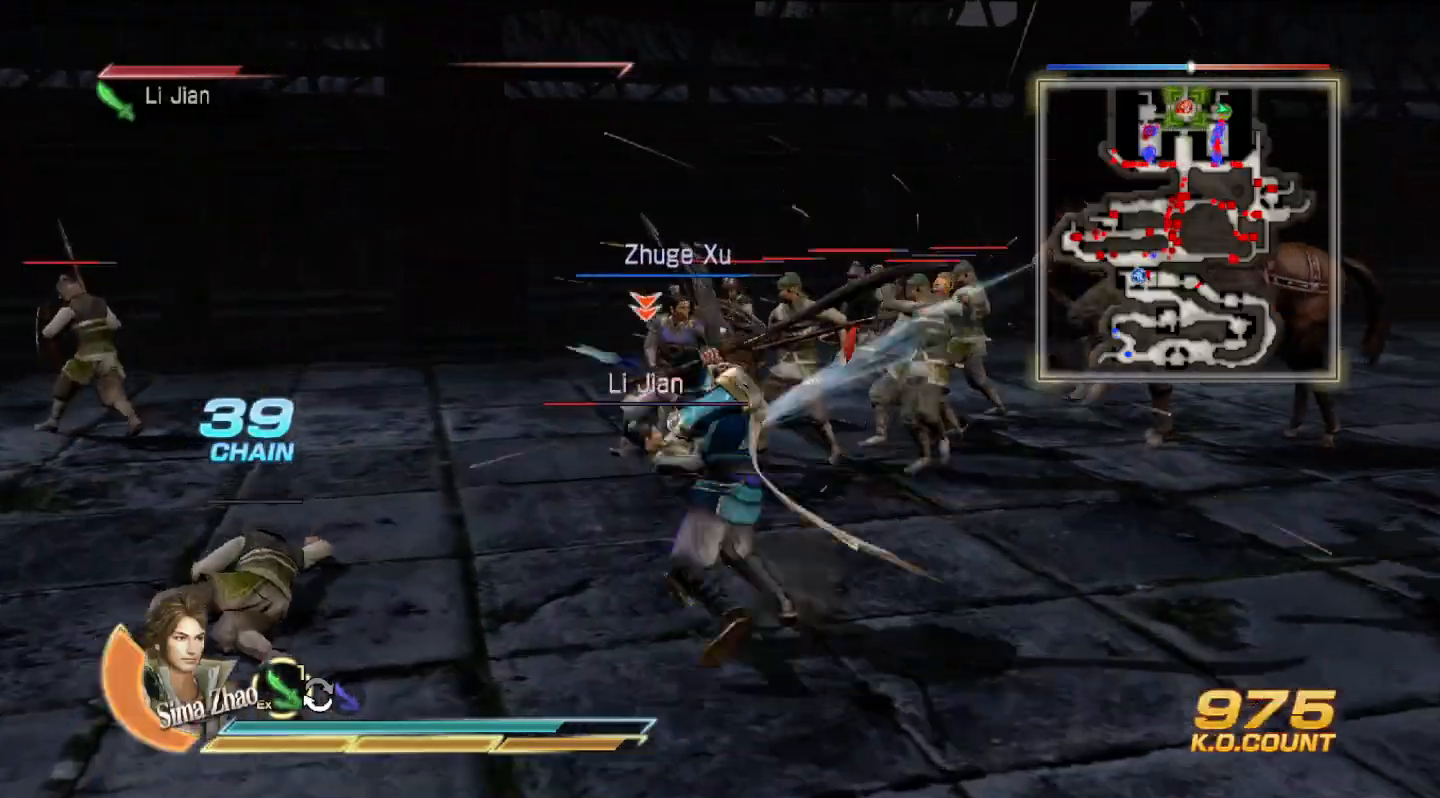
{"dt_ms": 500, "buttons": [], "left_stick": "up", "right_stick": "center", "events": []}
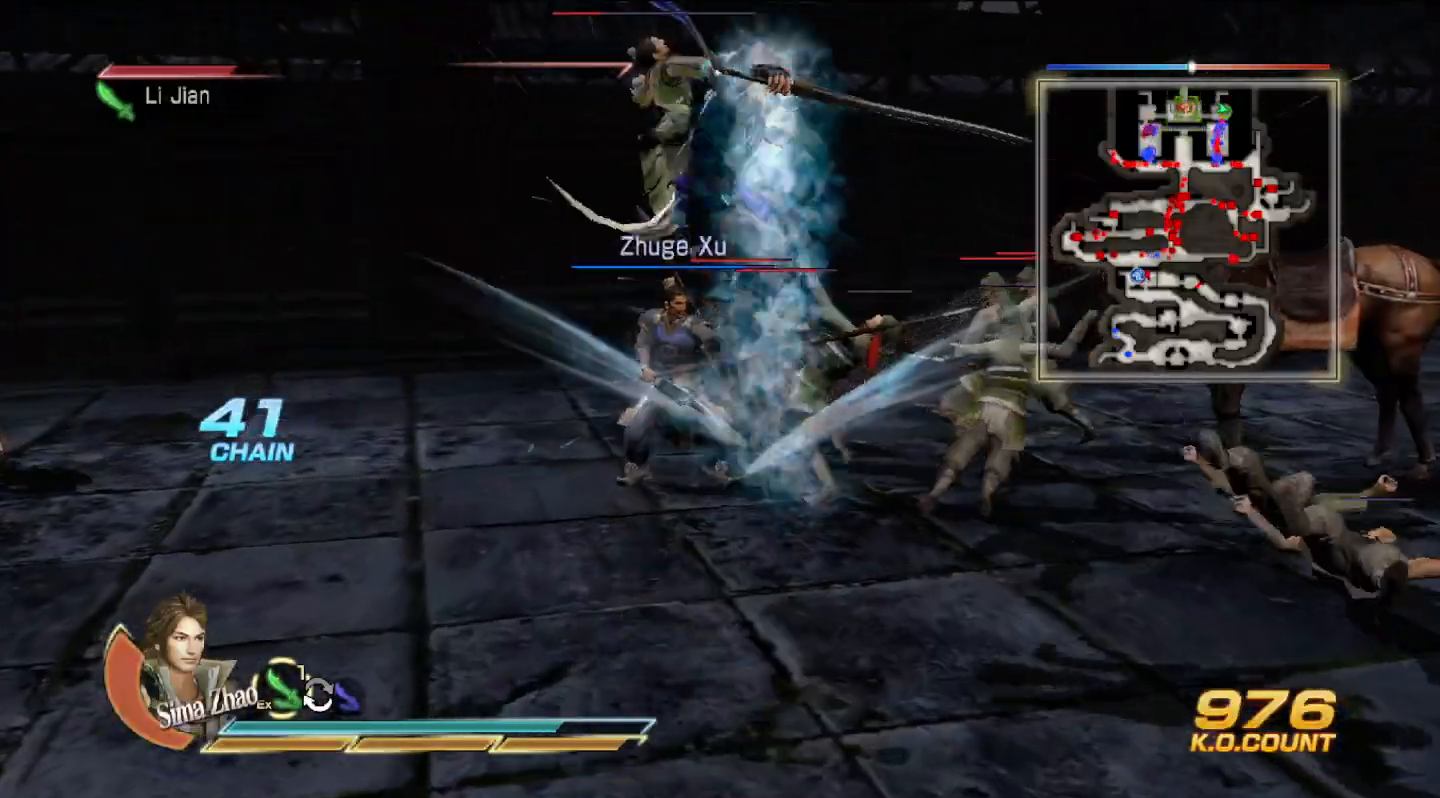
{"dt_ms": 500, "buttons": [], "left_stick": "up", "right_stick": "center"}
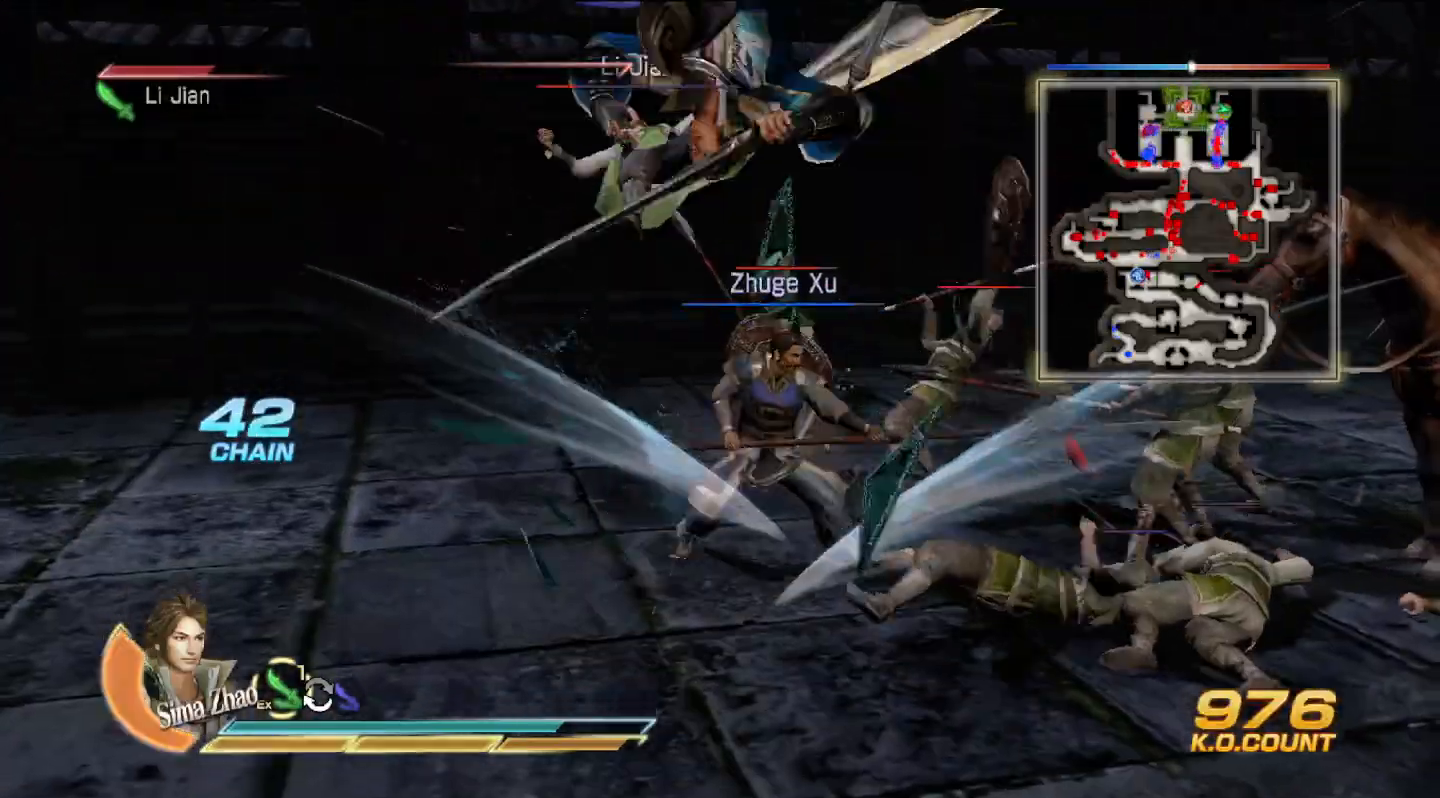
{"dt_ms": 500, "buttons": [], "left_stick": "up", "right_stick": "center", "events": []}
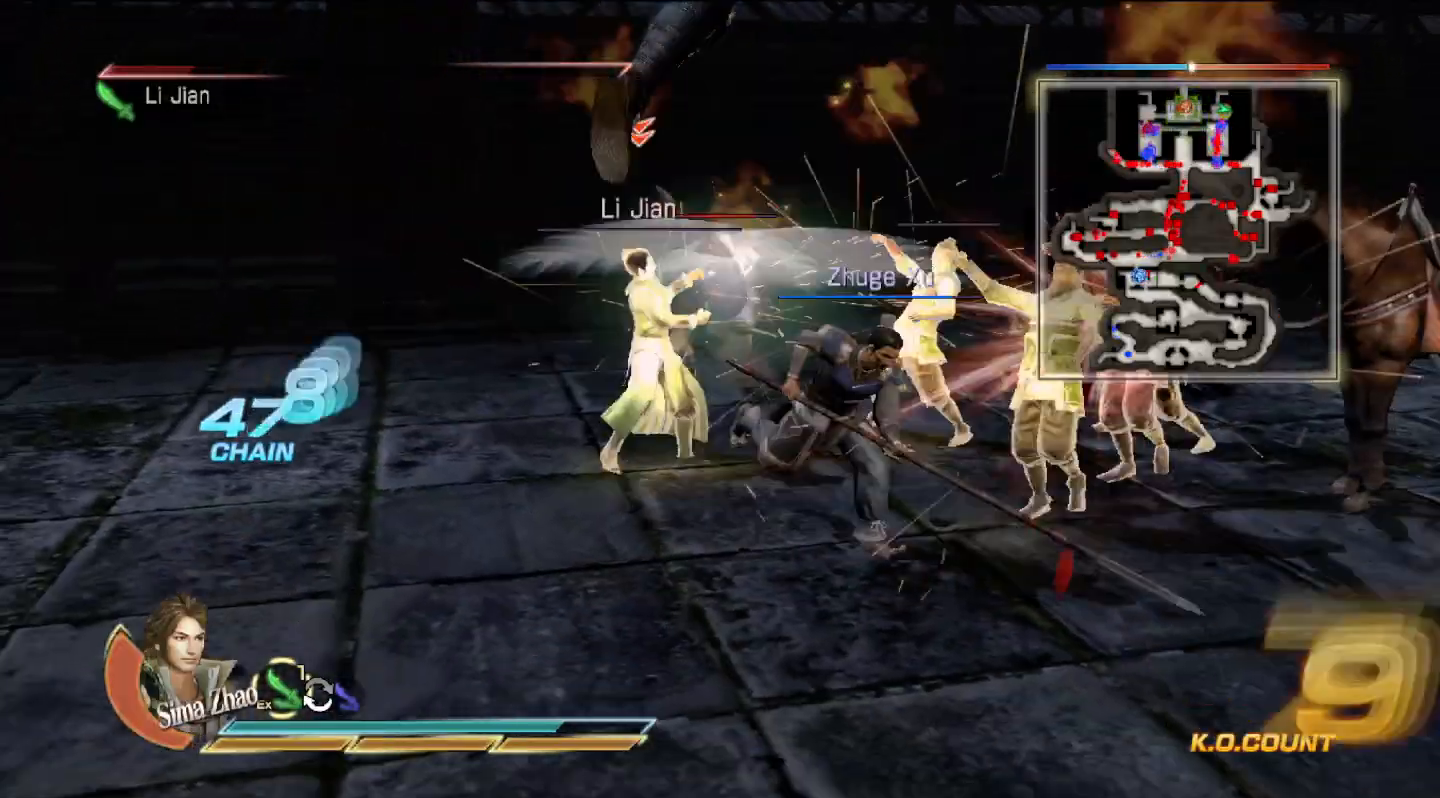
{"dt_ms": 500, "buttons": [], "left_stick": "center", "right_stick": "center", "events": [[300, "left_stick", "center"]]}
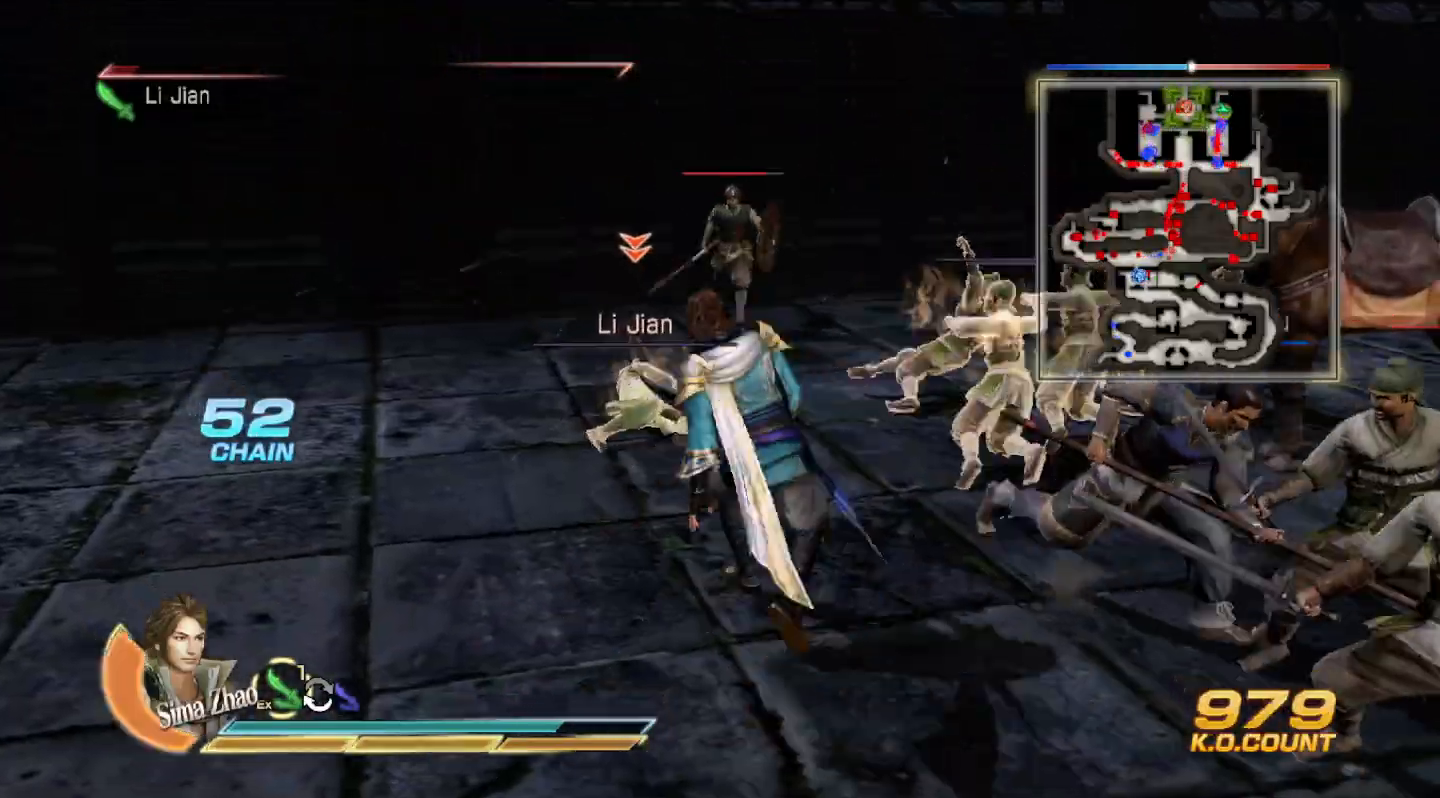
{"dt_ms": 500, "buttons": [], "left_stick": "up-left", "right_stick": "center", "events": [[33, "left_stick", "up"], [367, "left_stick", "up-left"]]}
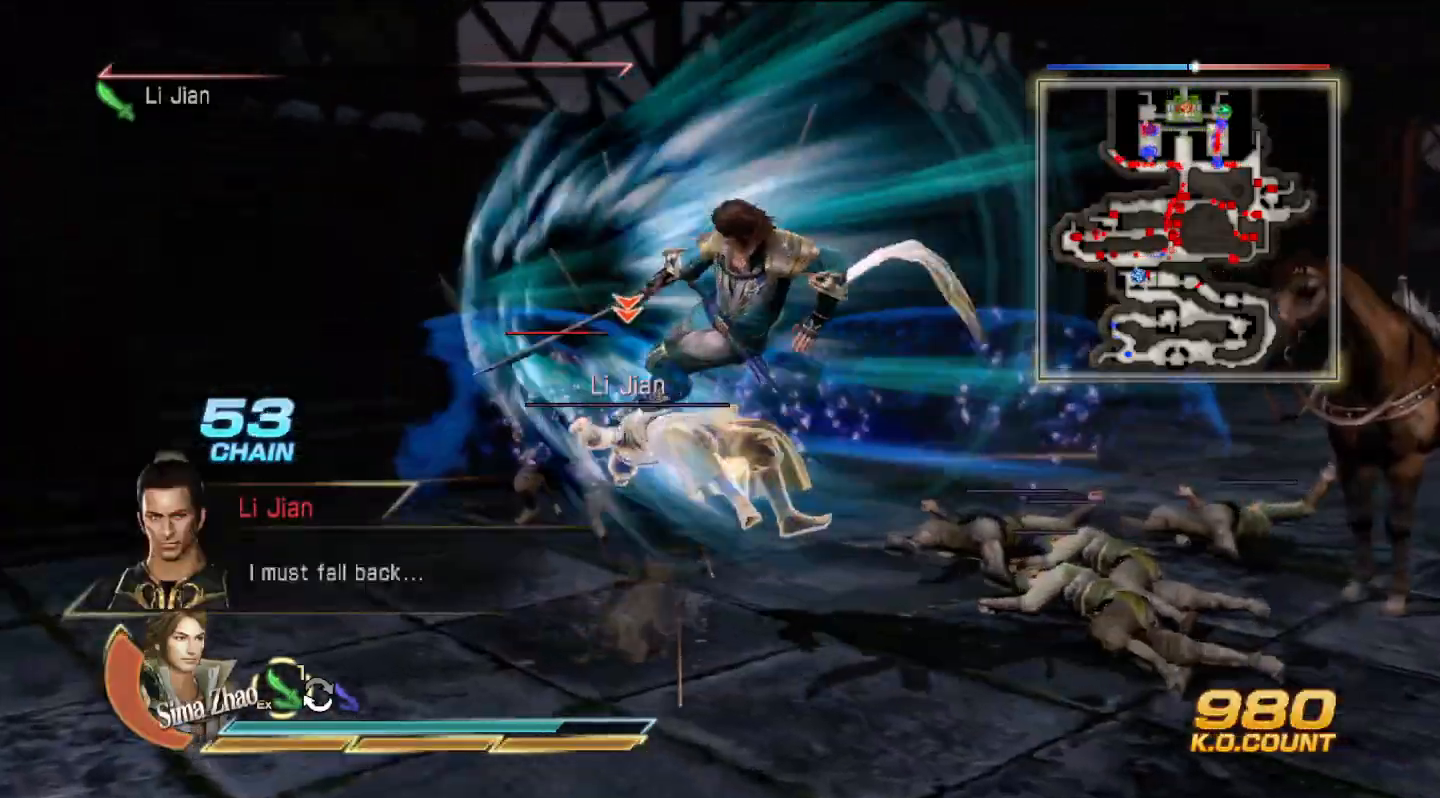
{"dt_ms": 500, "buttons": [], "left_stick": "right", "right_stick": "center", "events": [[67, "left_stick", "up"], [167, "left_stick", "up-right"], [267, "left_stick", "right"]]}
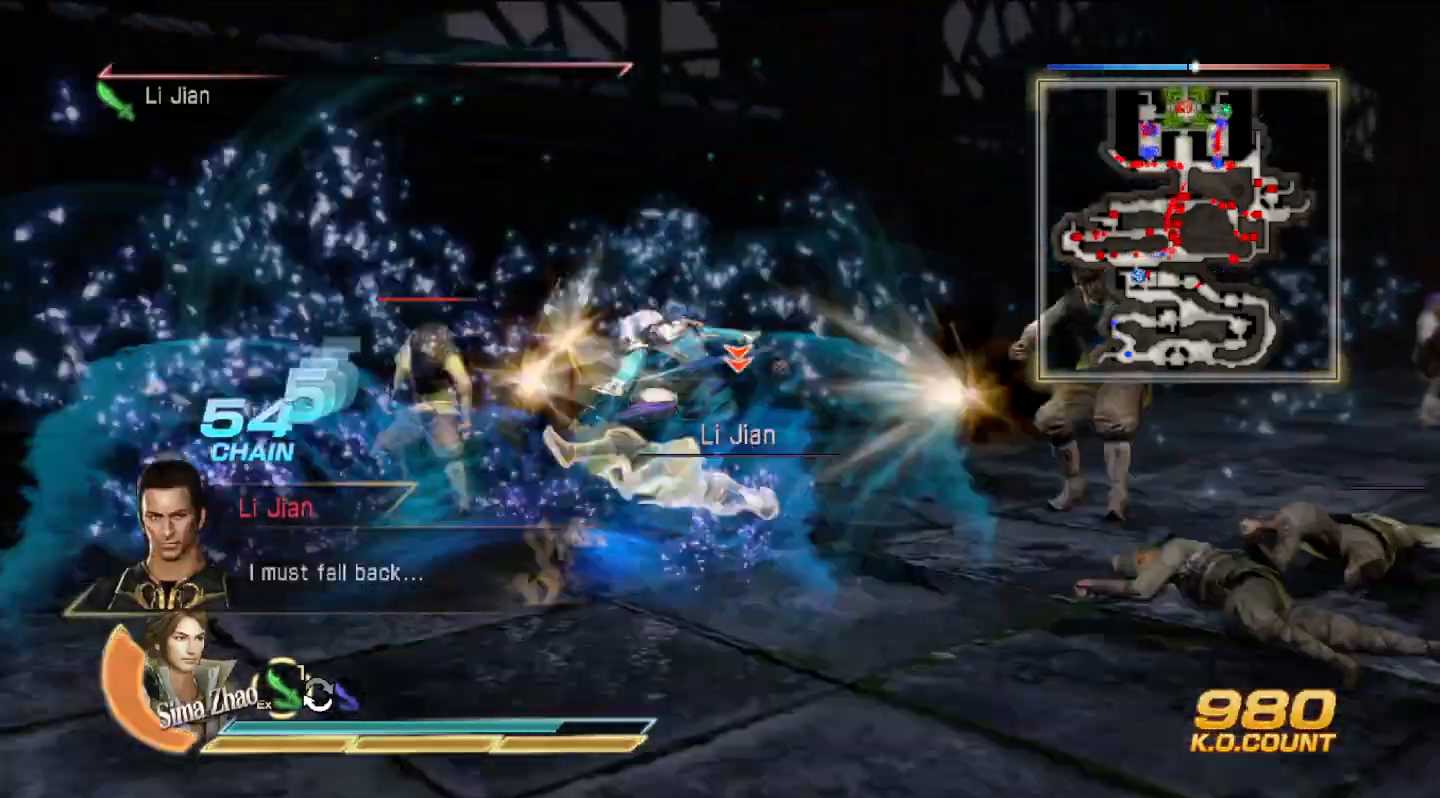
{"dt_ms": 500, "buttons": [], "left_stick": "right", "right_stick": "center", "events": []}